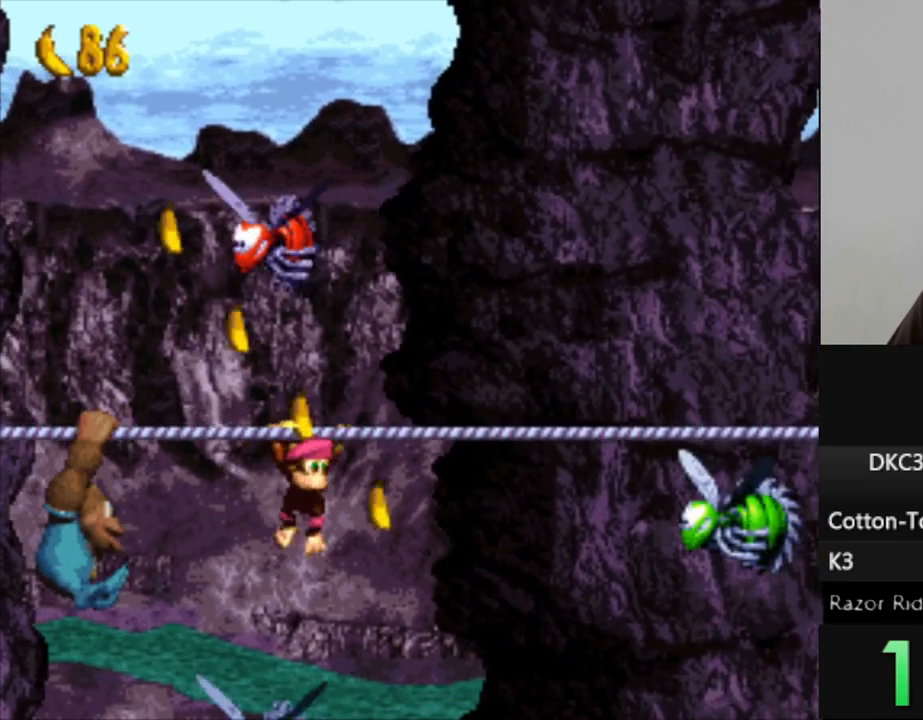
Gameplay with a controller (Nintendo layout); each line is a JSON object with the inputs held at the frame after it. "events" lists button and stick changes between this image and that frame as [ms after this image, input, new state], when the widget could be followed in between. Not read: L3 R3.
{"buttons": ["B", "Y", "DPAD_RIGHT"], "events": [[200, "DPAD_RIGHT", "up"], [383, "DPAD_RIGHT", "down"], [433, "B", "down"]]}
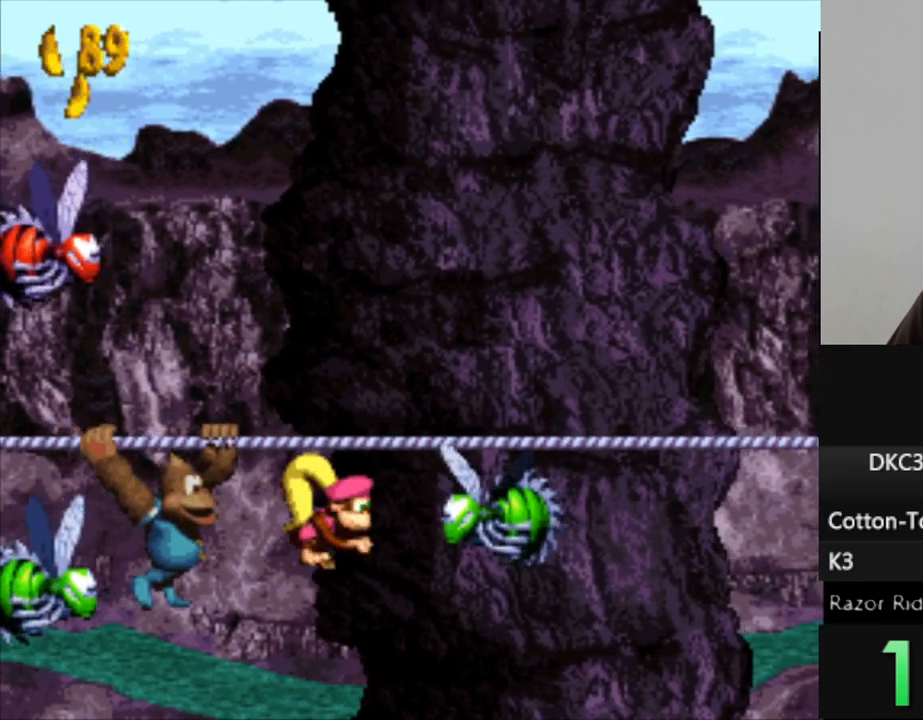
{"buttons": ["Y", "DPAD_RIGHT"], "events": [[333, "B", "up"]]}
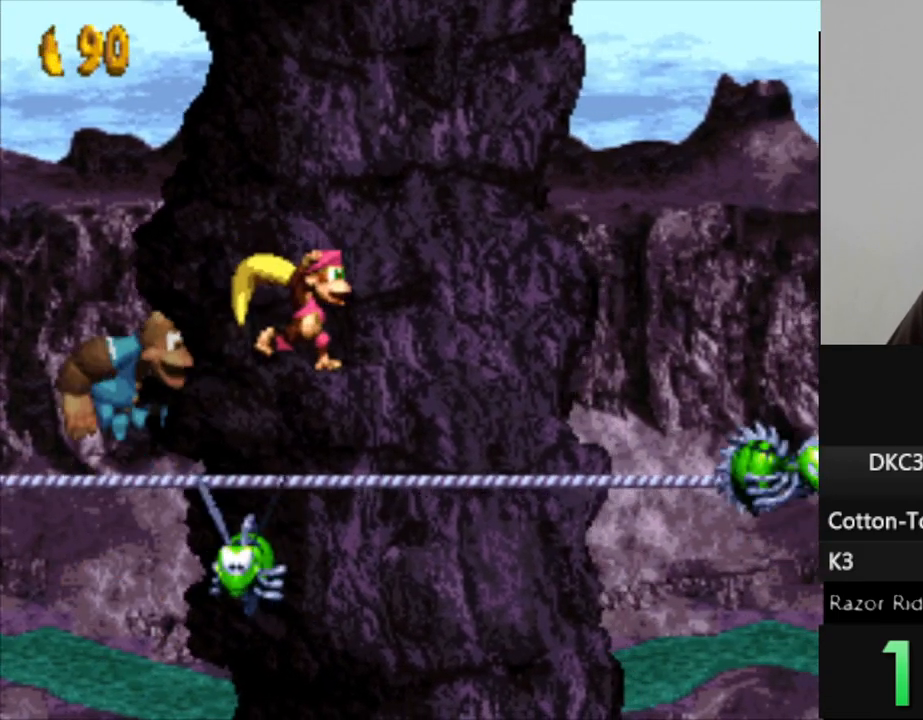
{"buttons": ["Y", "DPAD_RIGHT"], "events": [[100, "DPAD_RIGHT", "up"], [317, "DPAD_RIGHT", "down"]]}
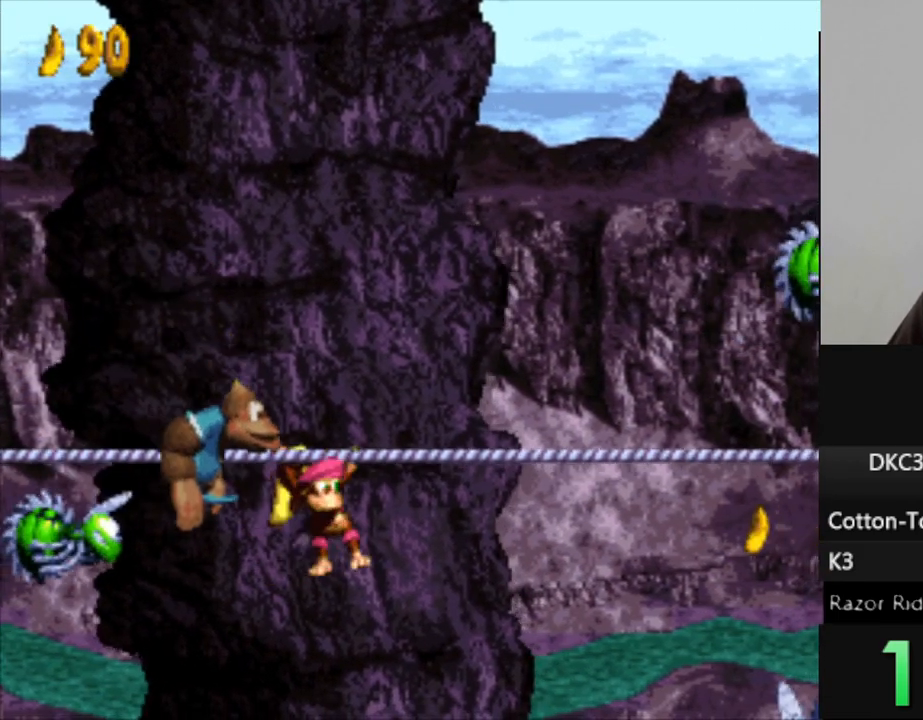
{"buttons": ["B", "Y", "DPAD_DOWN", "DPAD_RIGHT"], "events": [[450, "B", "down"], [450, "DPAD_DOWN", "down"]]}
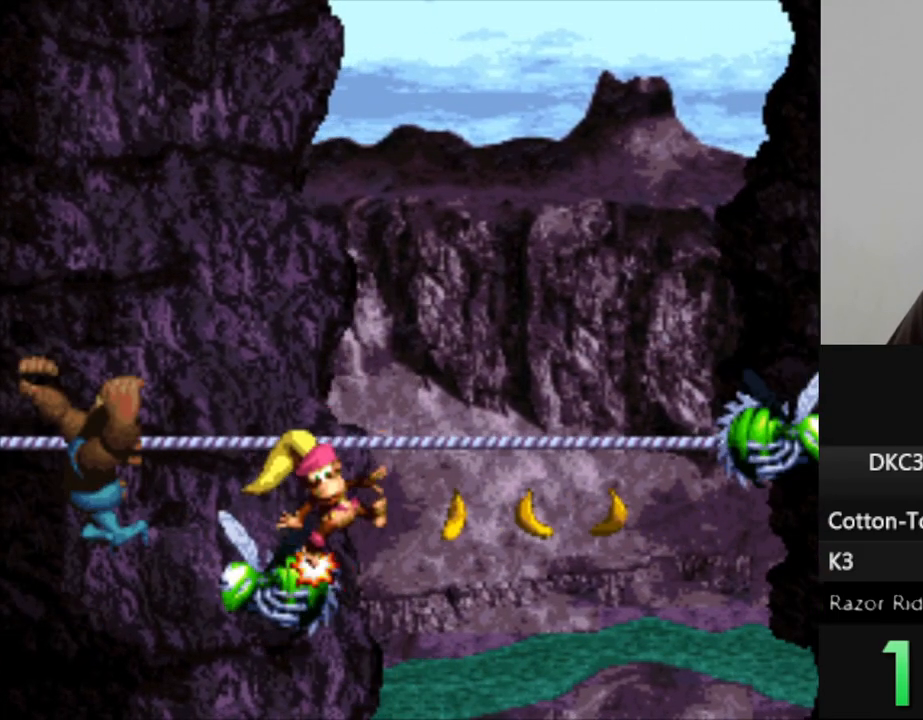
{"buttons": ["Y", "DPAD_RIGHT"], "events": [[83, "B", "up"], [200, "DPAD_DOWN", "up"]]}
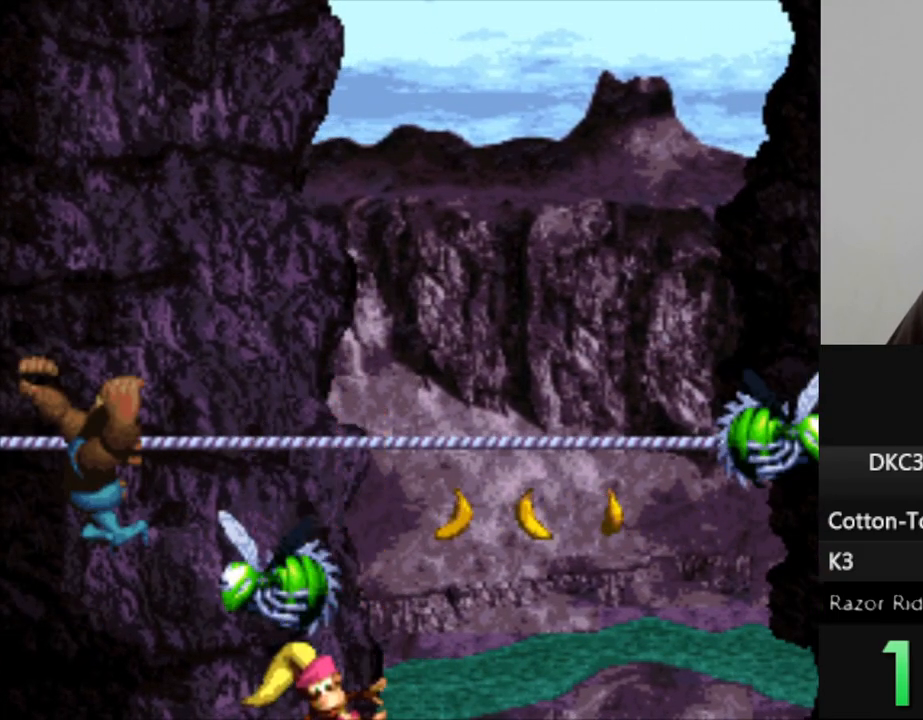
{"buttons": ["Y", "DPAD_RIGHT"], "events": []}
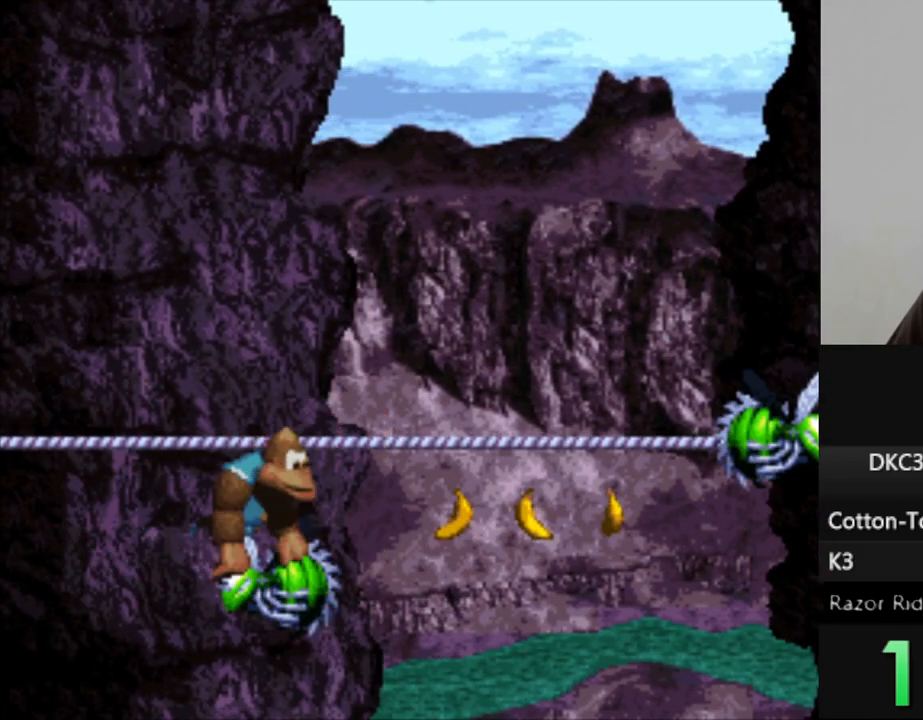
{"buttons": ["Y", "DPAD_RIGHT"], "events": []}
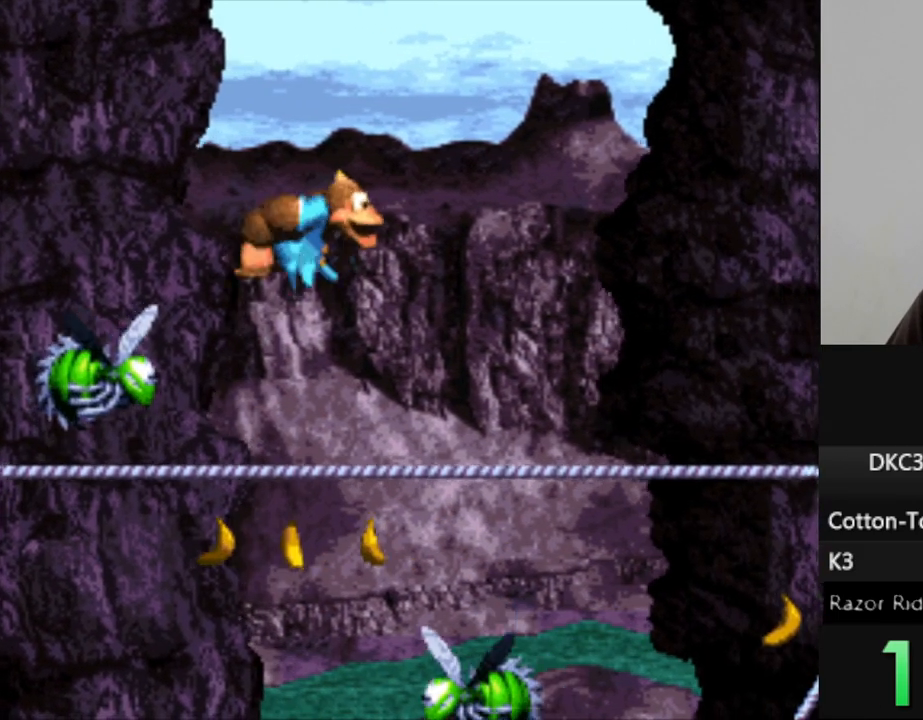
{"buttons": ["Y", "DPAD_RIGHT"], "events": []}
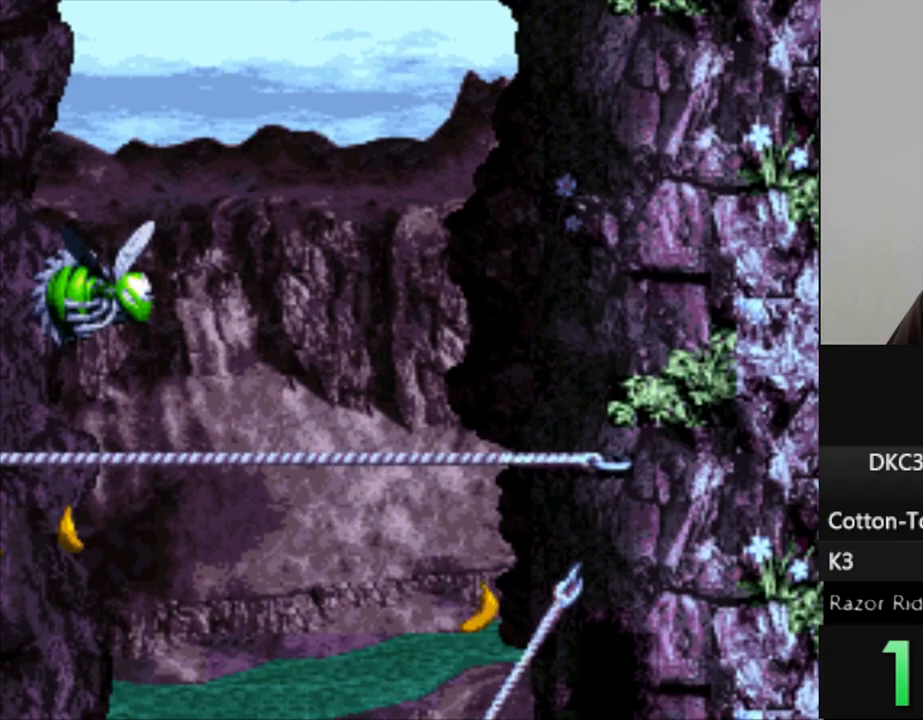
{"buttons": ["Y", "DPAD_RIGHT"], "events": [[183, "DPAD_DOWN", "down"], [233, "B", "down"], [233, "DPAD_RIGHT", "up"], [233, "Y", "up"], [350, "B", "up"], [383, "DPAD_DOWN", "up"], [467, "Y", "down"], [500, "DPAD_RIGHT", "down"]]}
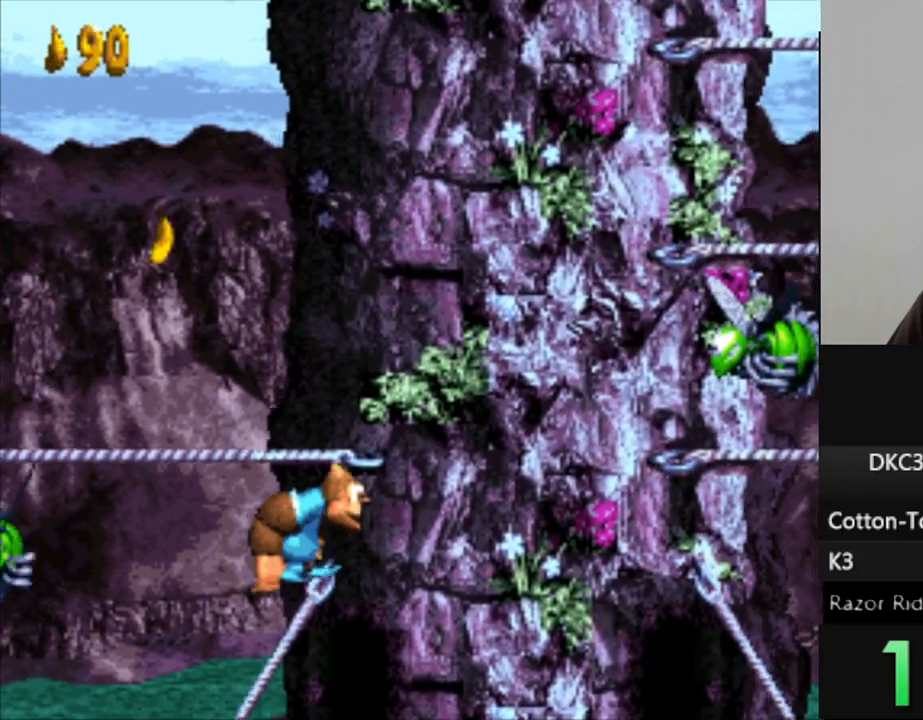
{"buttons": ["Y", "DPAD_RIGHT"], "events": []}
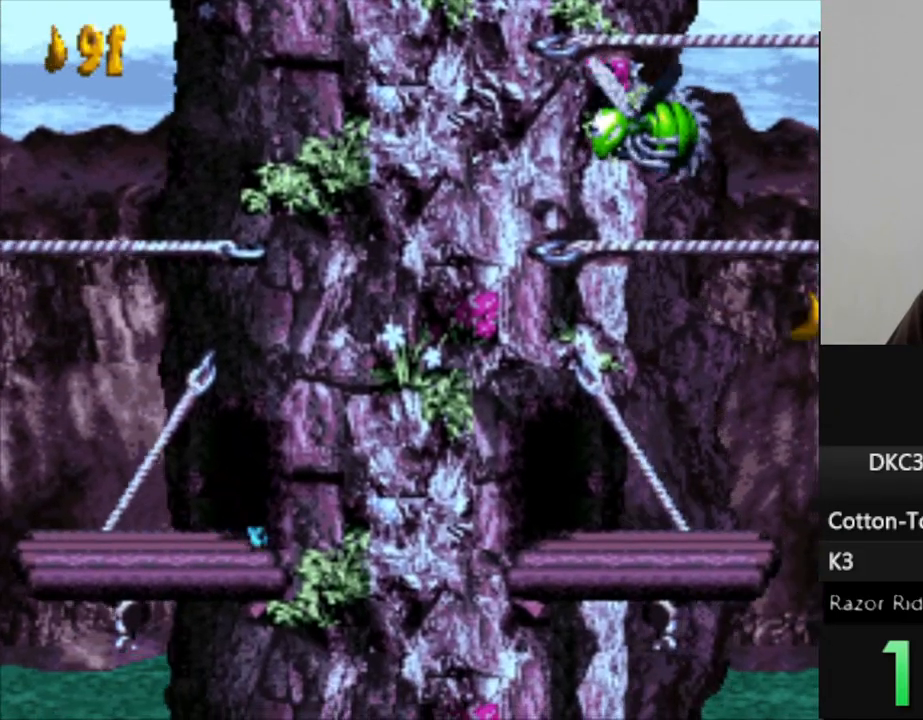
{"buttons": ["B", "Y", "DPAD_RIGHT"], "events": [[500, "B", "down"]]}
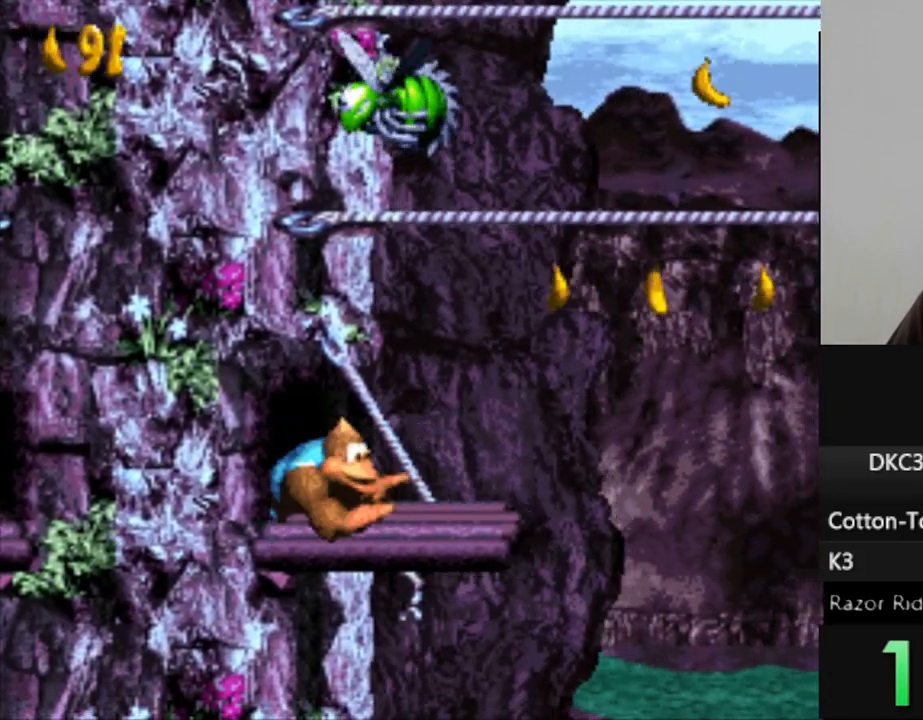
{"buttons": ["Y", "DPAD_RIGHT"], "events": [[83, "DPAD_UP", "down"], [200, "B", "up"], [250, "DPAD_RIGHT", "up"], [250, "DPAD_UP", "up"], [483, "DPAD_RIGHT", "down"]]}
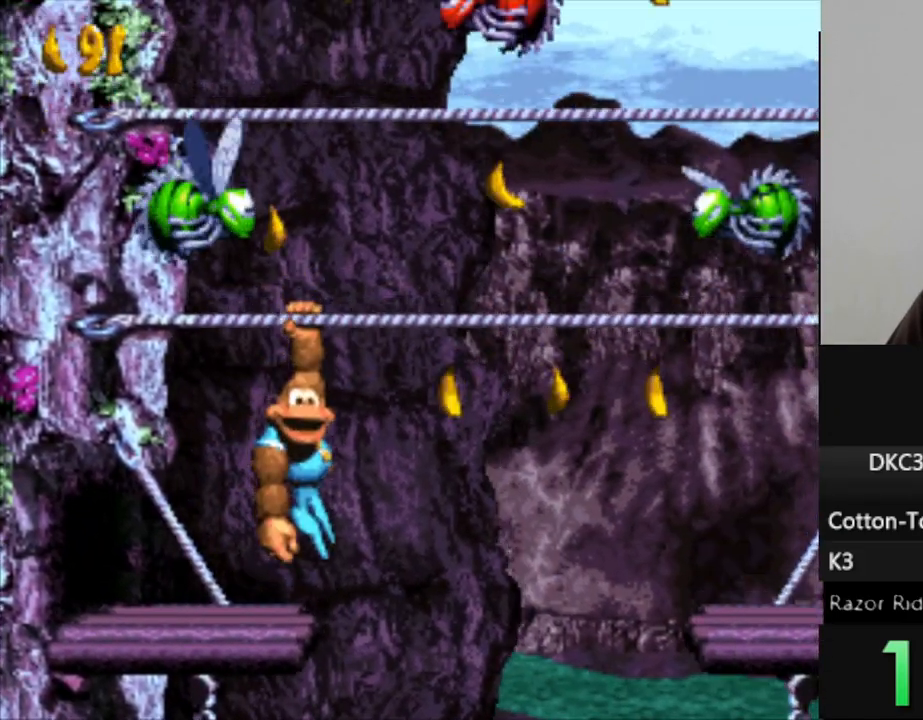
{"buttons": ["Y"], "events": [[67, "B", "down"], [200, "B", "up"], [217, "DPAD_RIGHT", "up"]]}
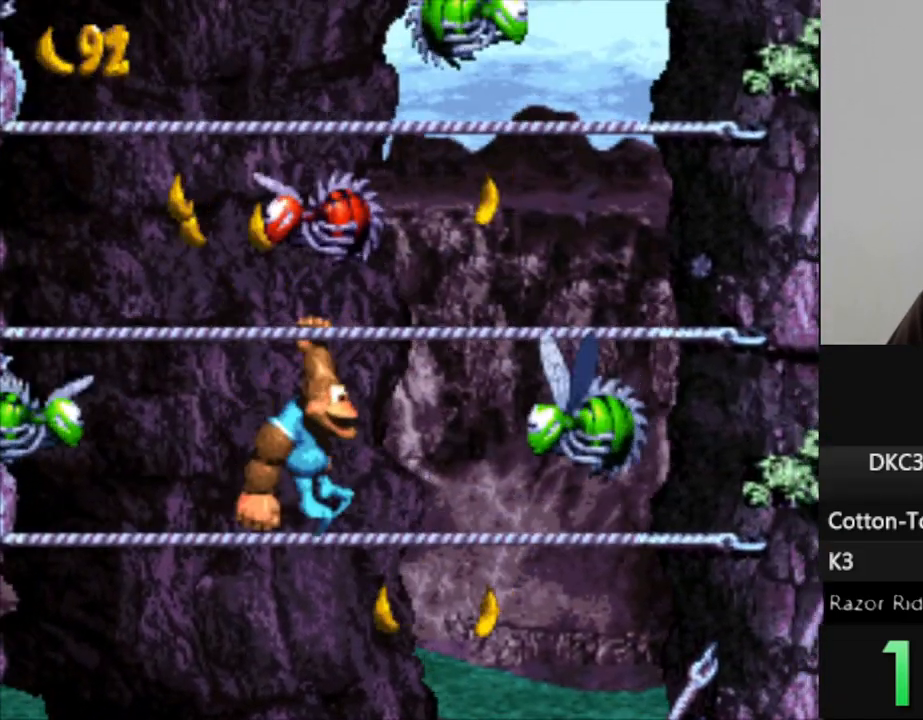
{"buttons": ["Y"], "events": [[83, "DPAD_LEFT", "down"], [250, "DPAD_LEFT", "up"]]}
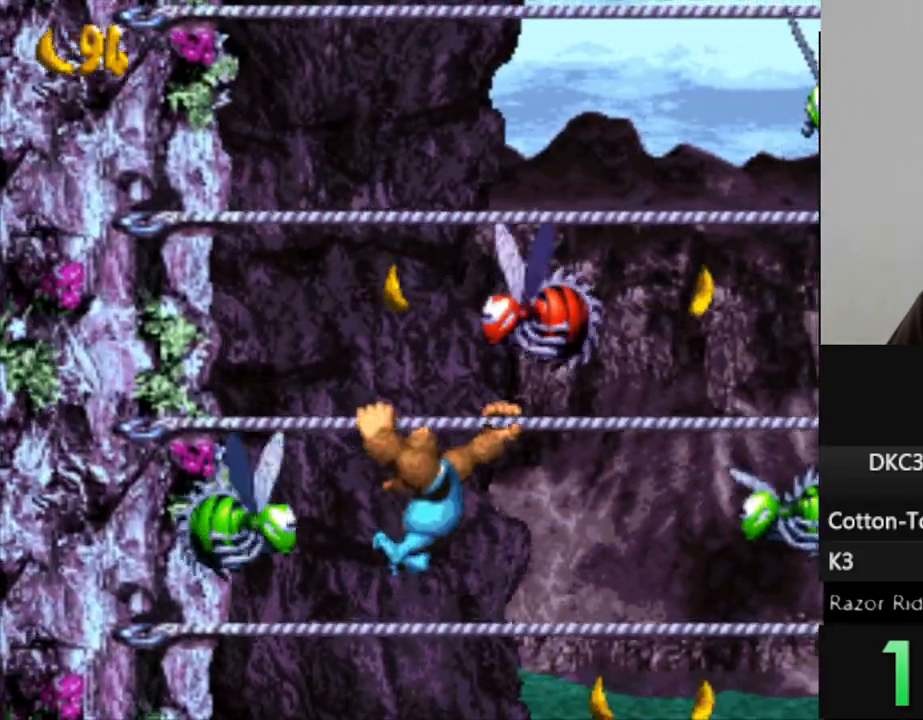
{"buttons": ["B", "Y", "DPAD_RIGHT"], "events": [[67, "DPAD_RIGHT", "down"], [417, "B", "down"]]}
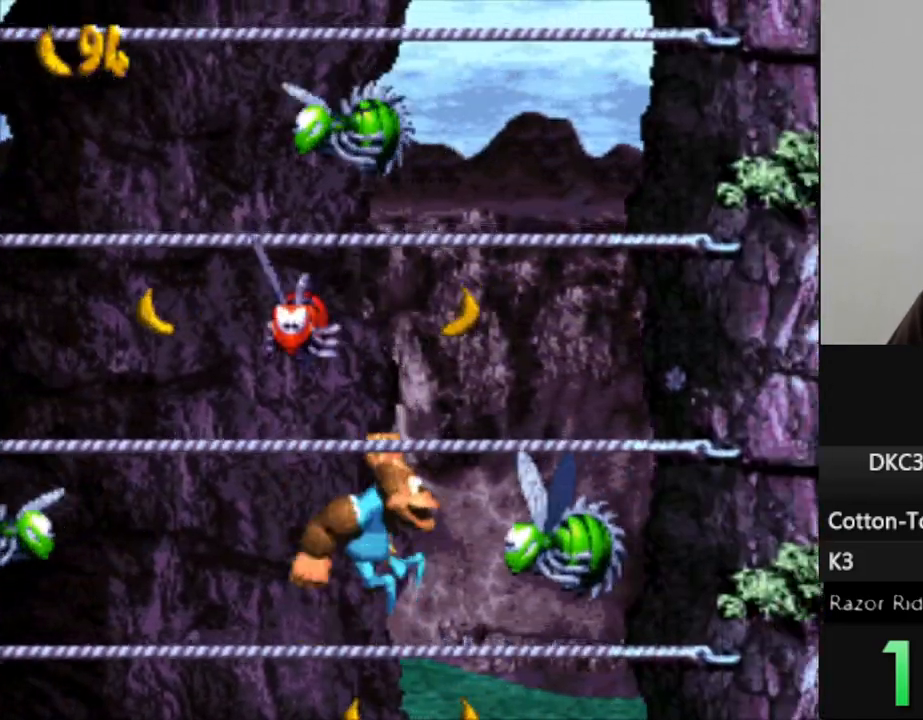
{"buttons": ["B", "Y", "DPAD_UP"], "events": [[217, "B", "up"], [350, "DPAD_UP", "down"], [367, "B", "down"], [367, "DPAD_RIGHT", "up"]]}
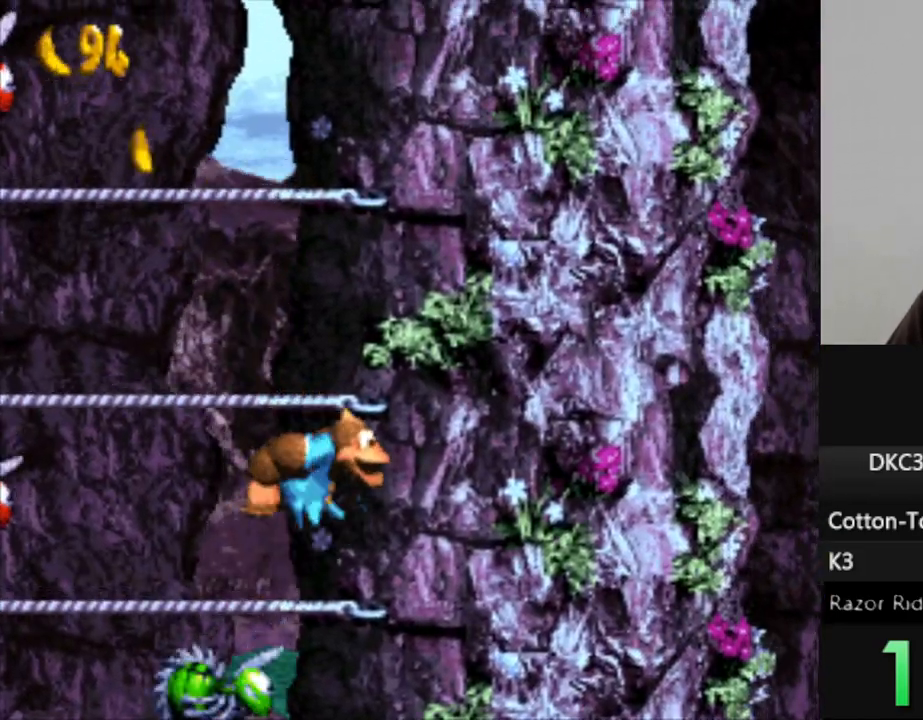
{"buttons": ["Y", "DPAD_UP"], "events": [[17, "B", "up"], [183, "B", "down"], [333, "B", "up"]]}
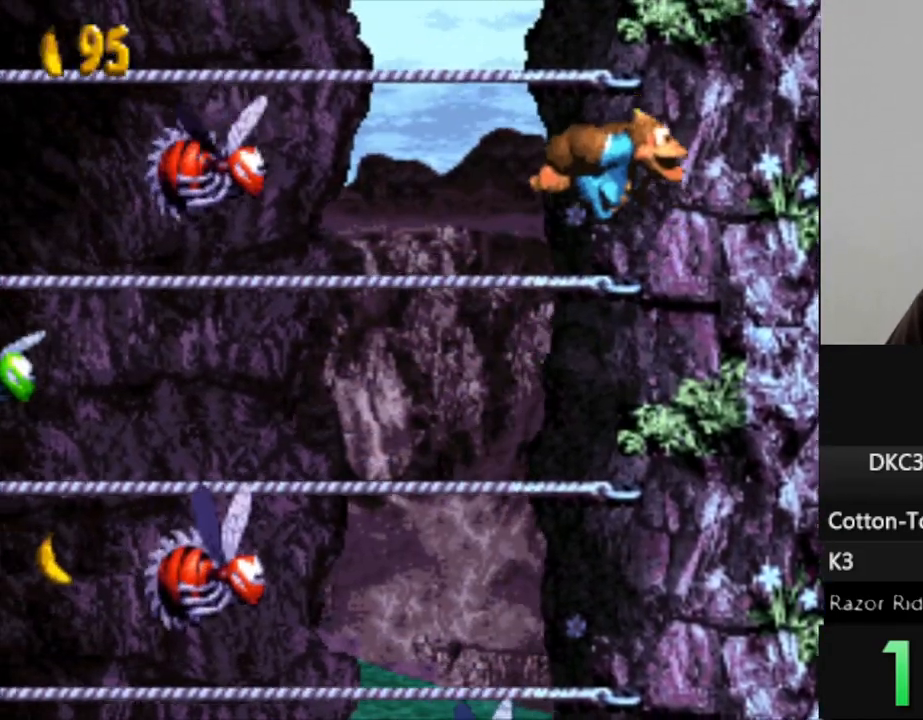
{"buttons": ["Y", "DPAD_UP"], "events": [[33, "B", "down"], [200, "B", "up"]]}
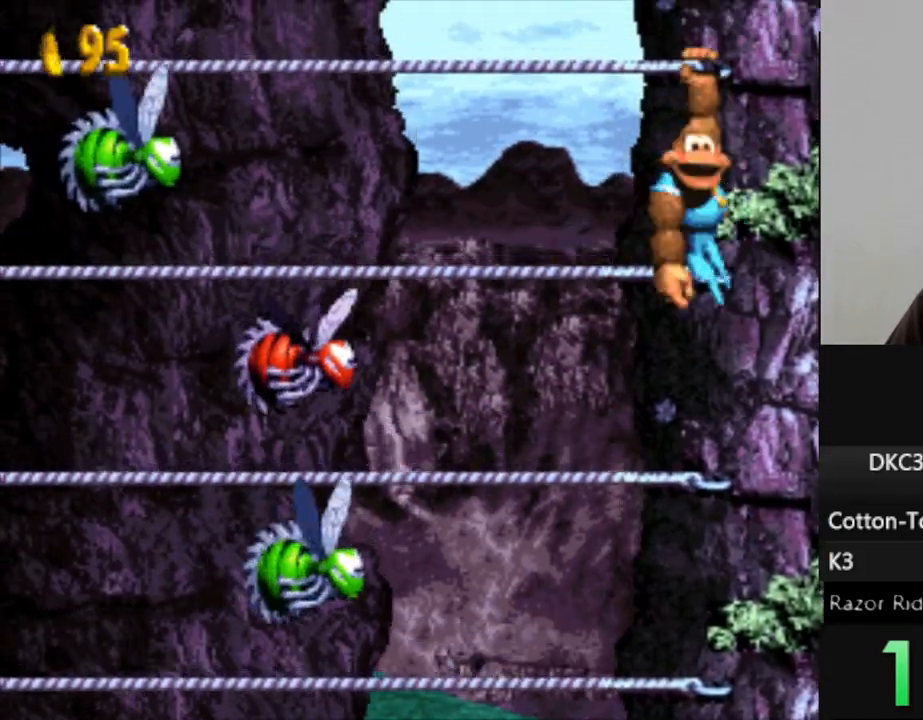
{"buttons": ["Y", "DPAD_UP"], "events": [[83, "B", "down"], [400, "B", "up"]]}
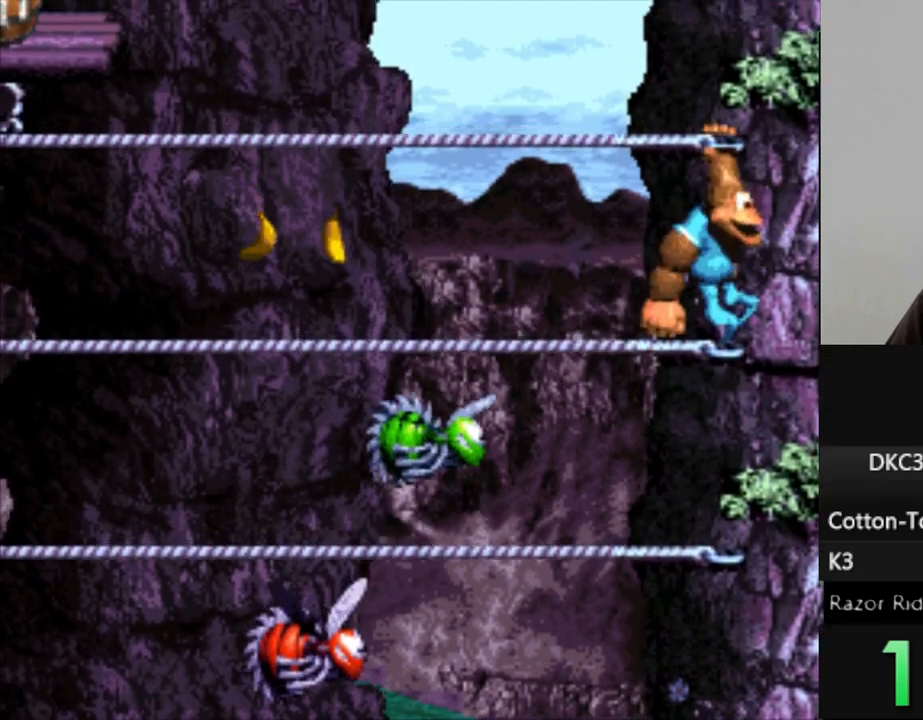
{"buttons": ["Y", "DPAD_LEFT"], "events": [[250, "DPAD_LEFT", "down"], [333, "DPAD_UP", "up"]]}
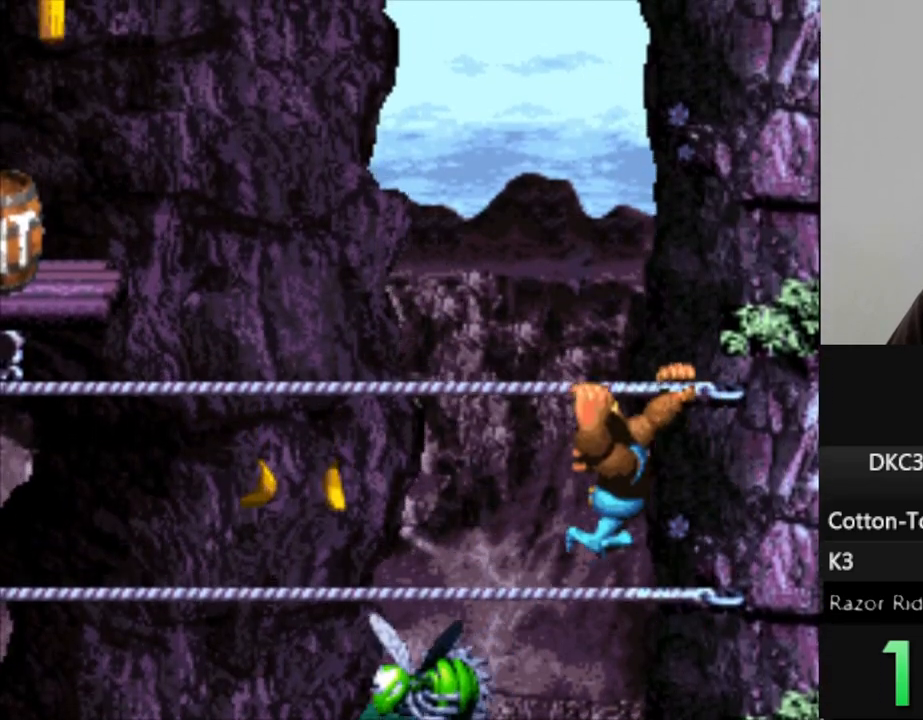
{"buttons": ["B", "Y", "DPAD_LEFT"], "events": [[400, "B", "down"]]}
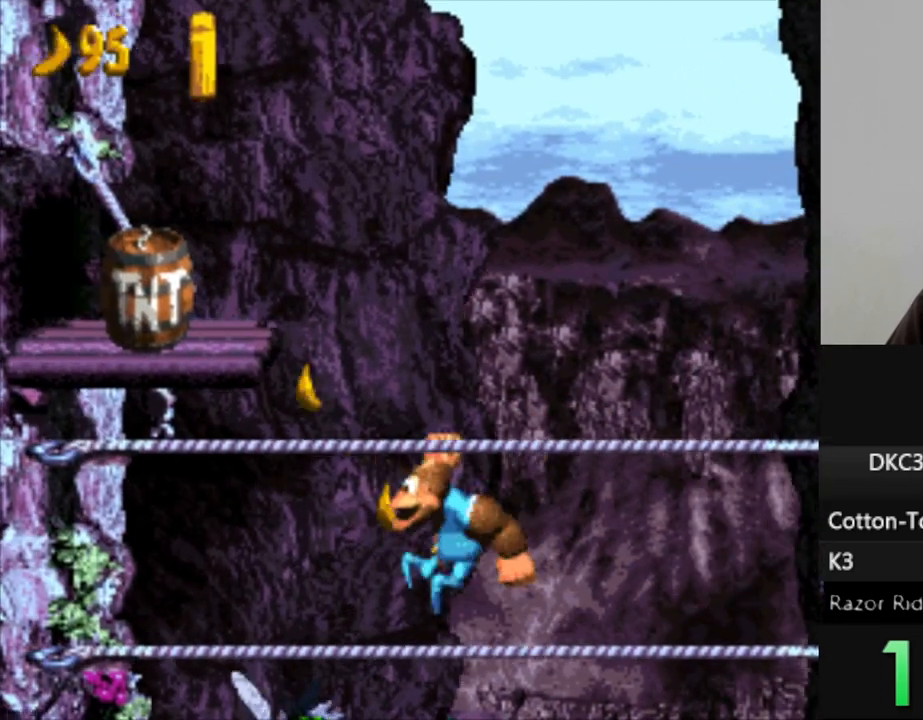
{"buttons": ["DPAD_LEFT"], "events": [[117, "B", "up"], [150, "Y", "up"]]}
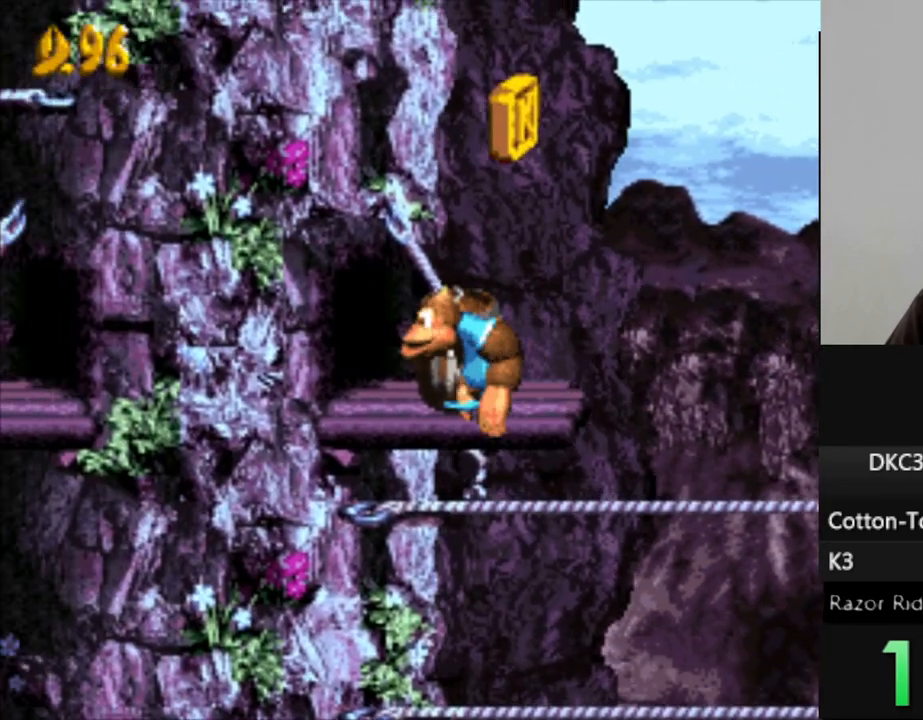
{"buttons": ["DPAD_LEFT"], "events": []}
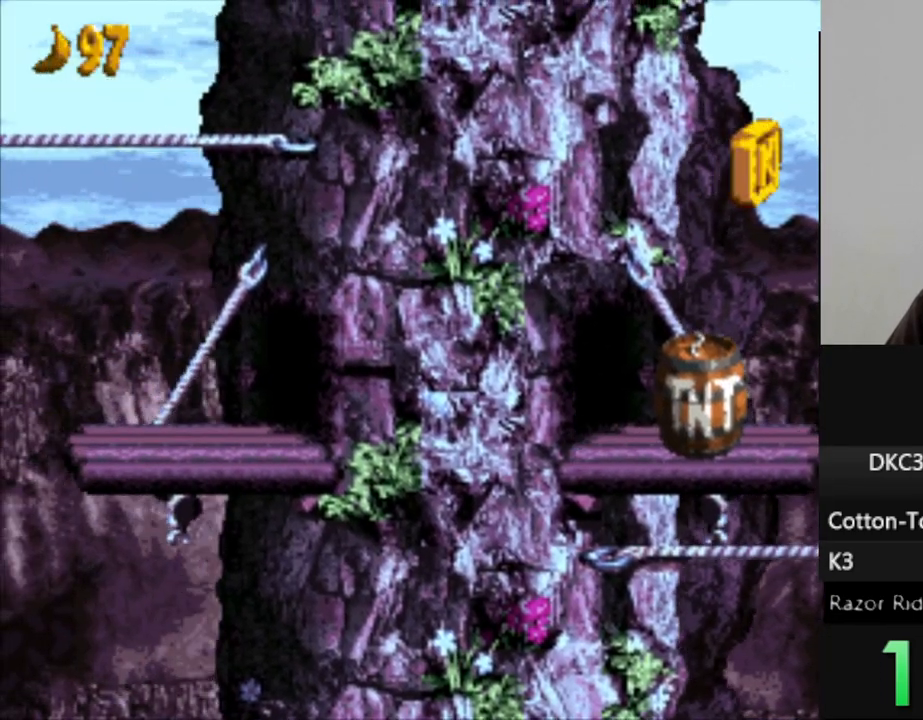
{"buttons": ["B", "Y", "DPAD_UP", "DPAD_LEFT"], "events": [[300, "DPAD_UP", "down"], [433, "Y", "down"], [450, "B", "down"]]}
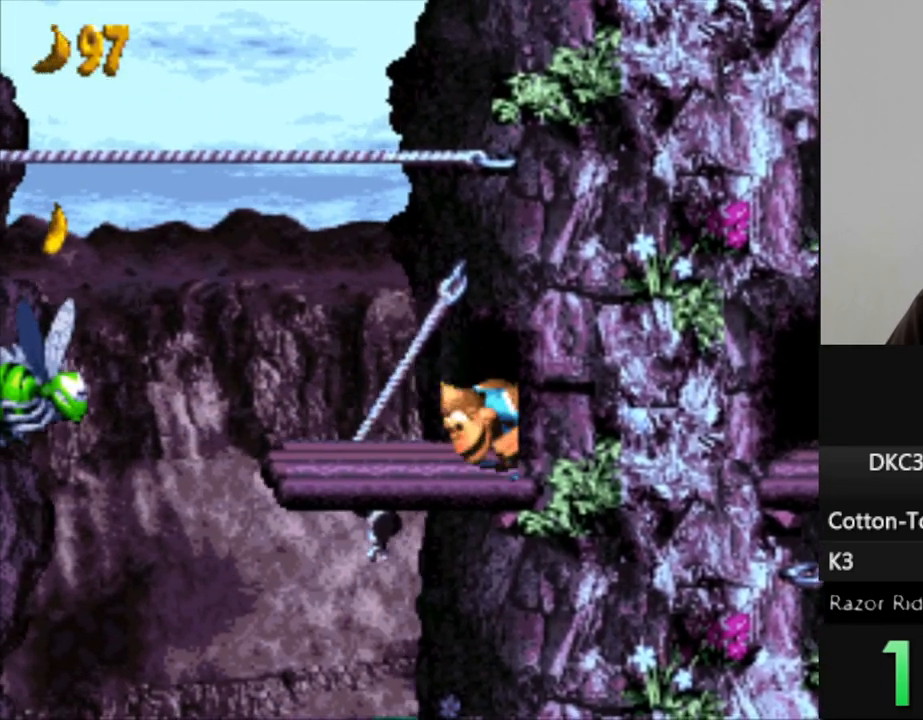
{"buttons": ["Y"], "events": [[17, "DPAD_LEFT", "up"], [217, "B", "up"], [233, "DPAD_LEFT", "down"], [300, "DPAD_UP", "up"], [333, "DPAD_LEFT", "up"], [383, "DPAD_LEFT", "down"], [500, "DPAD_LEFT", "up"]]}
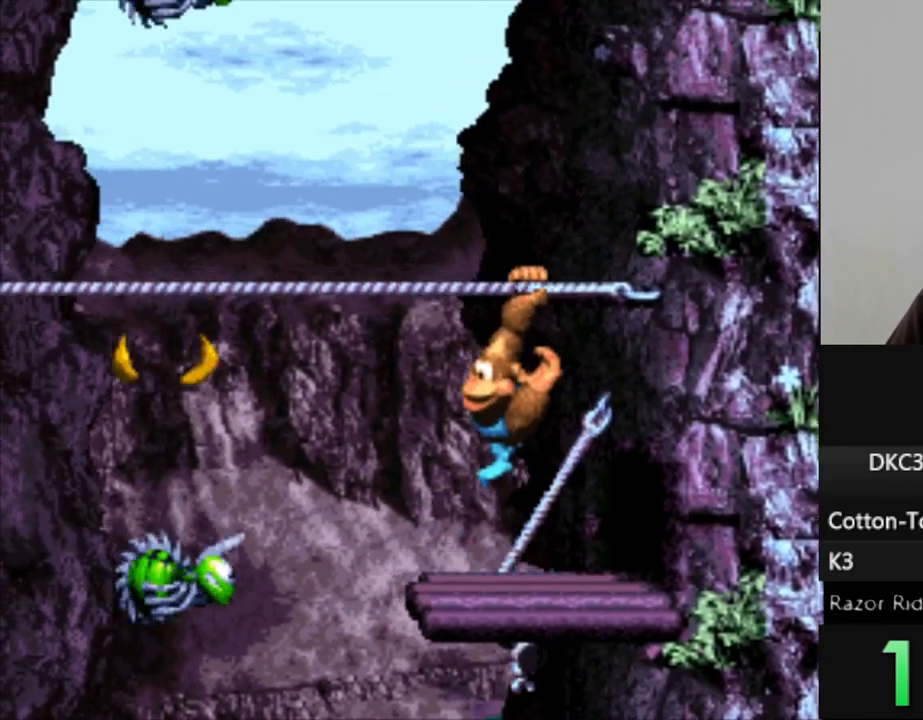
{"buttons": ["Y", "DPAD_LEFT"], "events": [[467, "DPAD_LEFT", "down"]]}
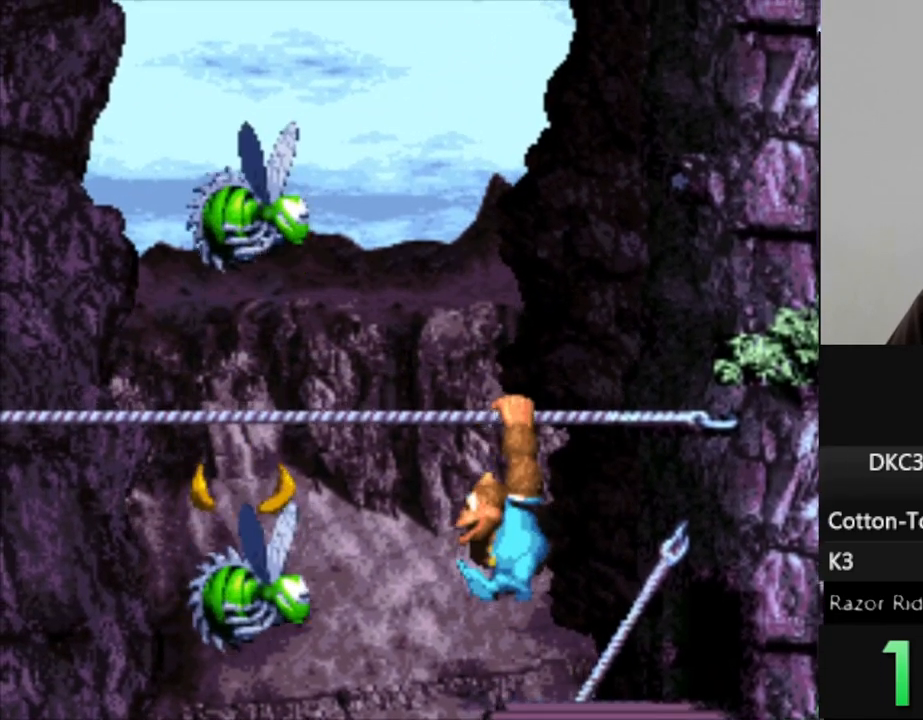
{"buttons": ["Y", "DPAD_LEFT"], "events": []}
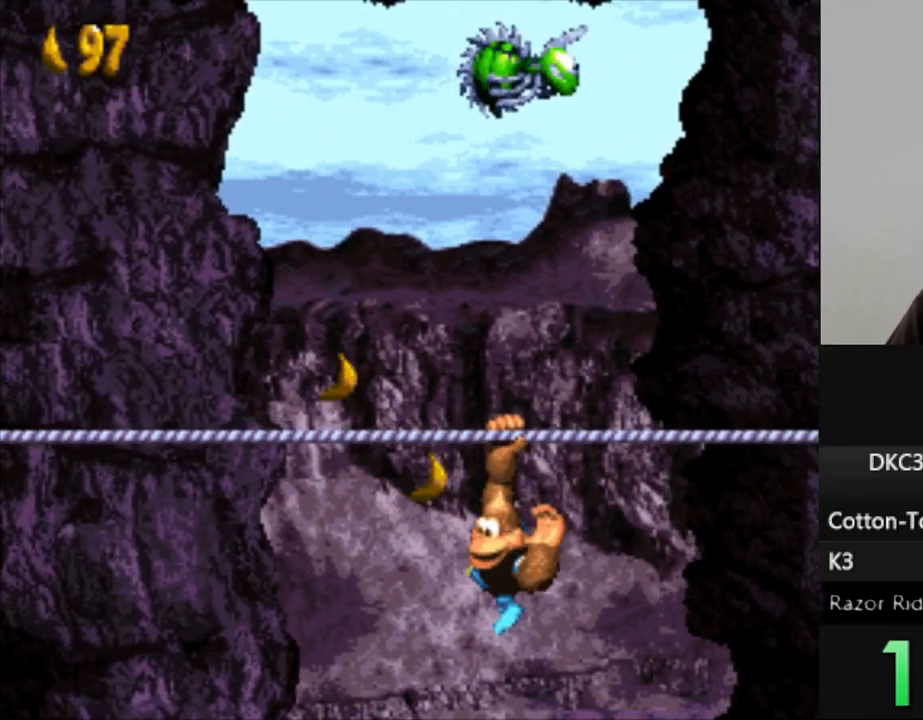
{"buttons": ["Y", "DPAD_LEFT"], "events": [[250, "DPAD_LEFT", "up"], [500, "DPAD_LEFT", "down"]]}
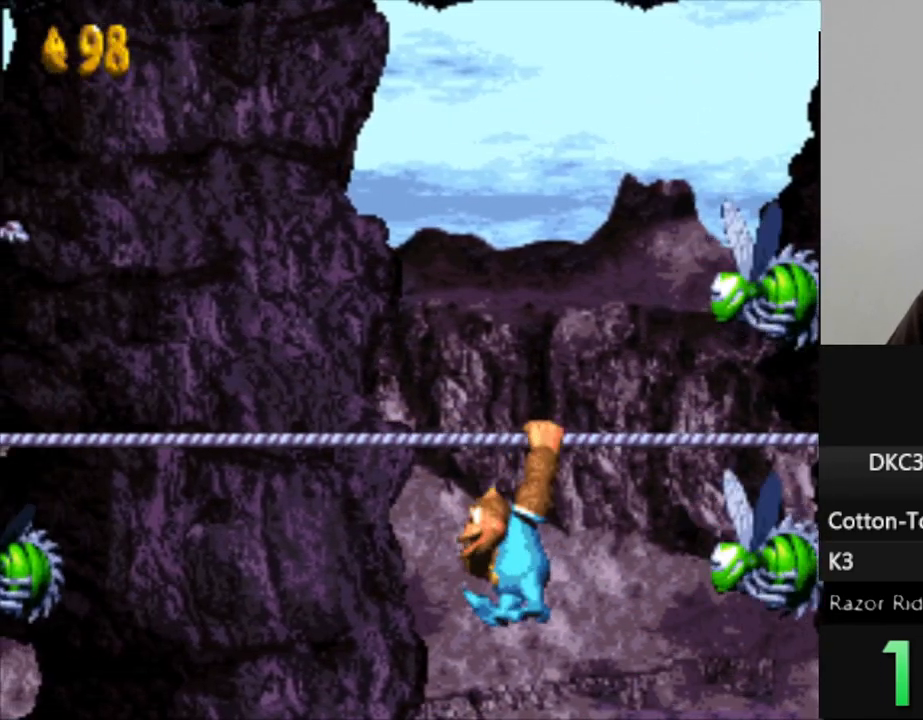
{"buttons": ["Y"], "events": [[150, "DPAD_LEFT", "up"]]}
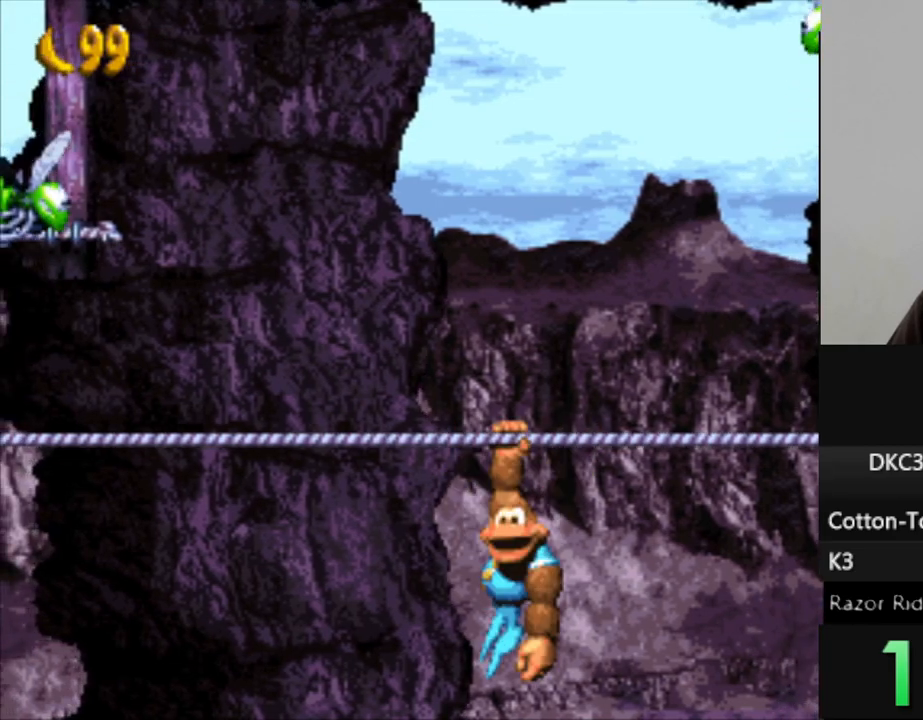
{"buttons": ["Y", "DPAD_LEFT"], "events": [[433, "DPAD_LEFT", "down"]]}